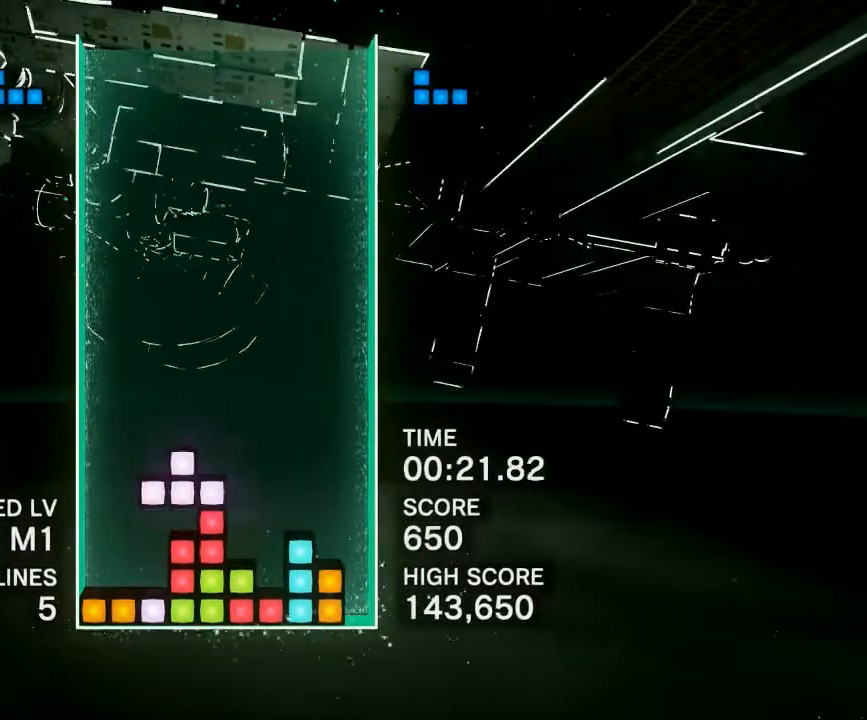
Gameplay with a controller (PlayStation layout); each line is a JSON object with the inputs held at the frame after it. "events" lists button and stick changes between this image and that frame as [ms after this image, input, new state], when the widget could be followed in between. Not read: left_stick right_stick.
{"buttons": [], "events": [[233, "DPAD_LEFT", "up"]]}
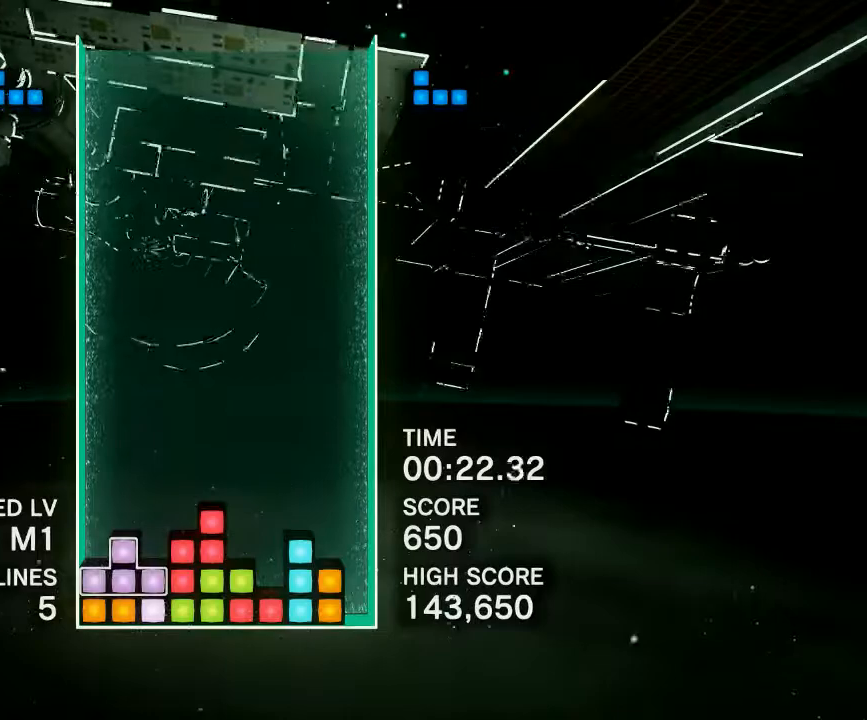
{"buttons": [], "events": [[300, "DPAD_RIGHT", "down"], [433, "DPAD_RIGHT", "up"]]}
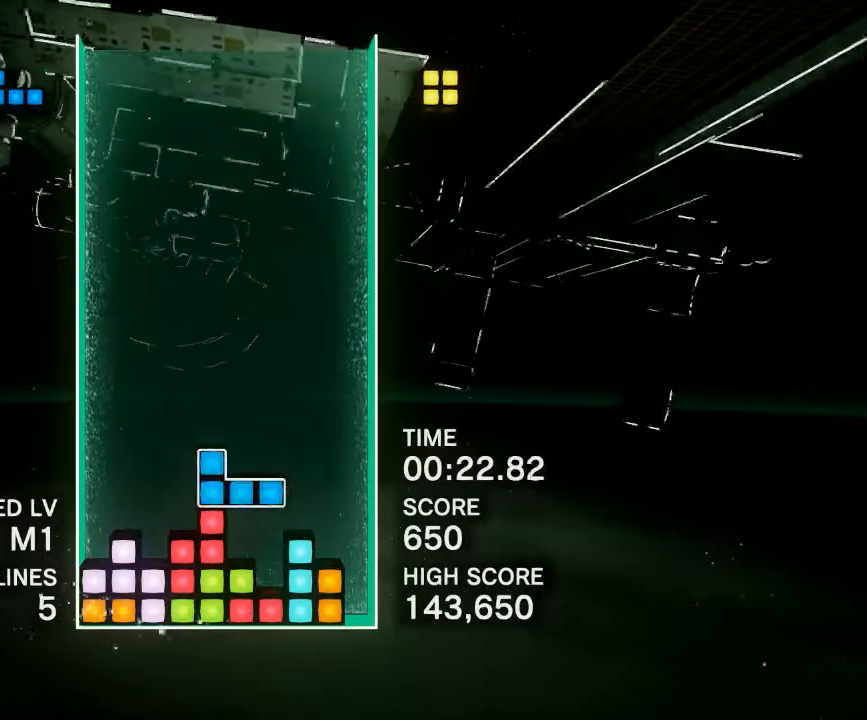
{"buttons": [], "events": [[17, "CIRCLE", "down"], [100, "CIRCLE", "up"], [133, "DPAD_RIGHT", "down"], [250, "DPAD_RIGHT", "up"]]}
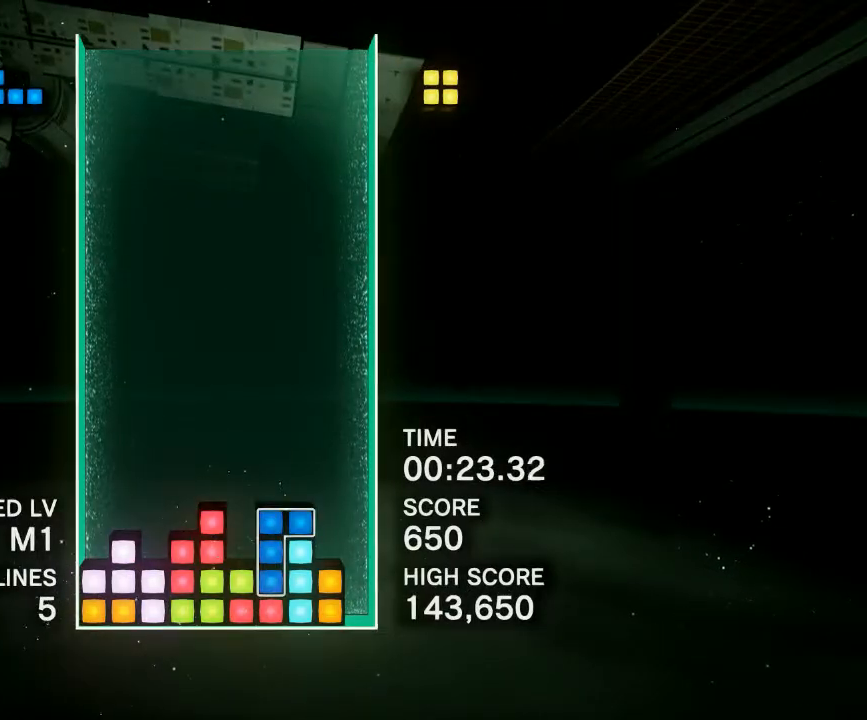
{"buttons": [], "events": [[217, "DPAD_RIGHT", "down"], [283, "DPAD_RIGHT", "up"], [450, "DPAD_RIGHT", "down"], [500, "DPAD_RIGHT", "up"]]}
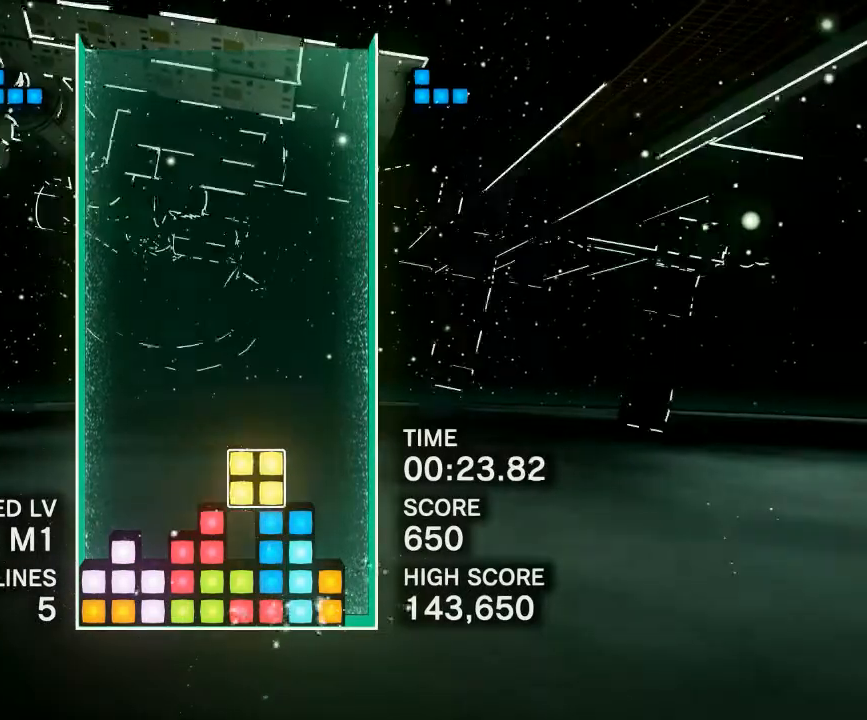
{"buttons": [], "events": [[217, "DPAD_RIGHT", "down"], [300, "DPAD_RIGHT", "up"]]}
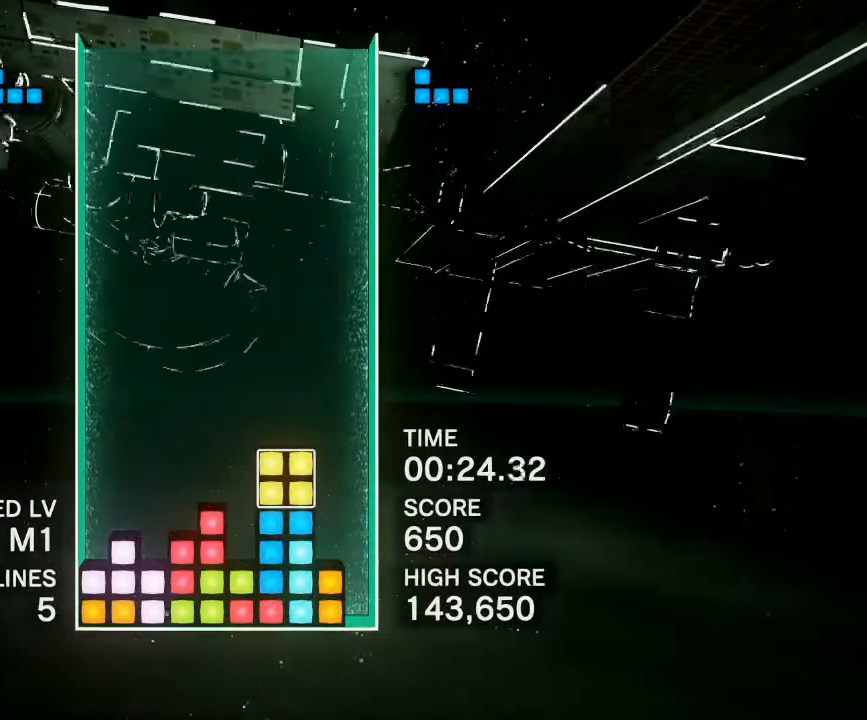
{"buttons": [], "events": []}
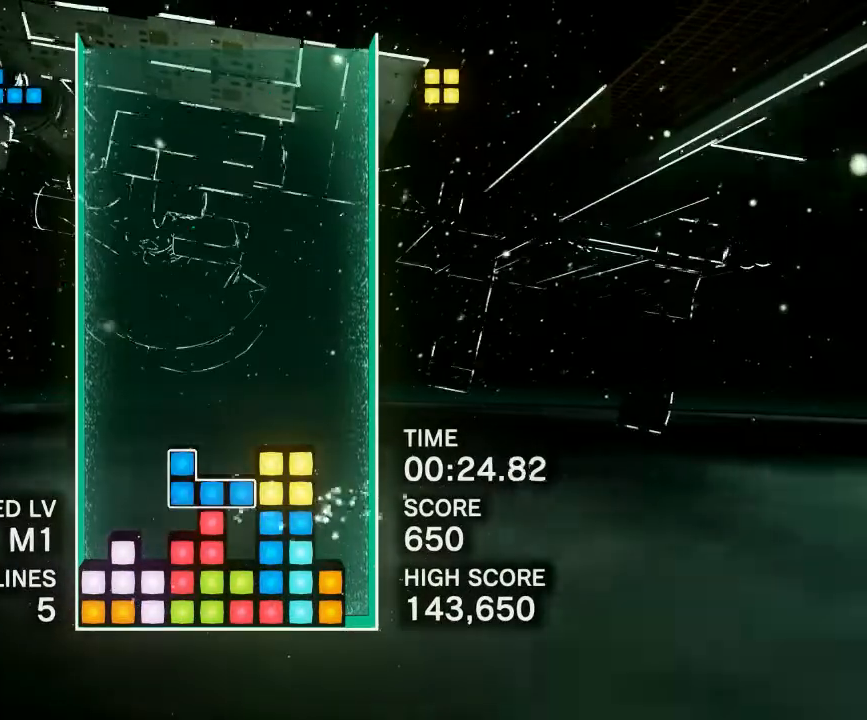
{"buttons": ["R1"], "events": [[133, "DPAD_LEFT", "down"], [167, "CIRCLE", "down"], [217, "CIRCLE", "up"], [233, "DPAD_LEFT", "up"], [350, "DPAD_LEFT", "down"], [467, "DPAD_LEFT", "up"], [467, "R1", "down"]]}
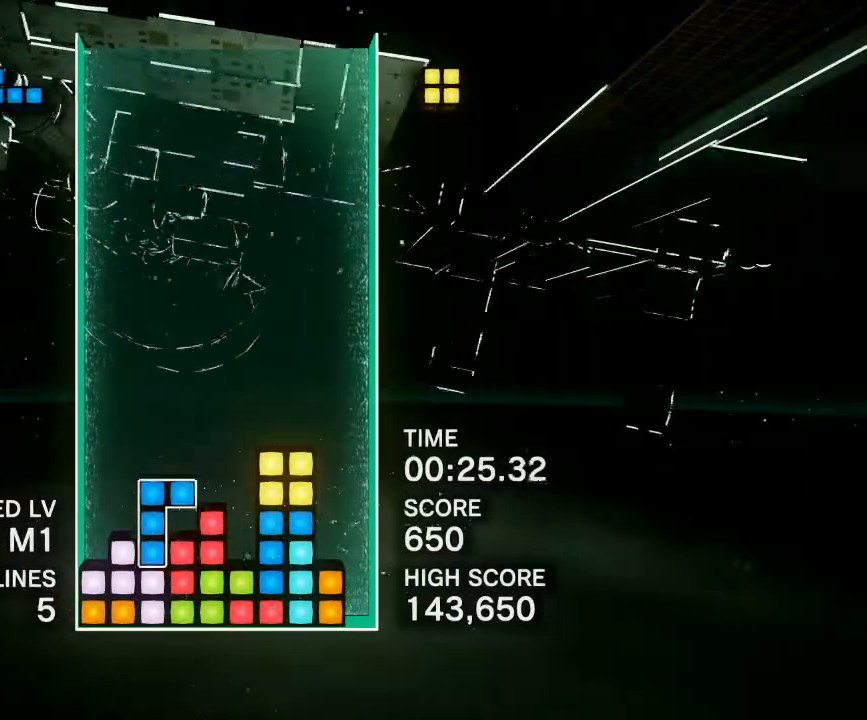
{"buttons": ["DPAD_RIGHT"], "events": [[133, "R1", "up"], [167, "DPAD_RIGHT", "down"], [333, "CIRCLE", "down"], [433, "CIRCLE", "up"]]}
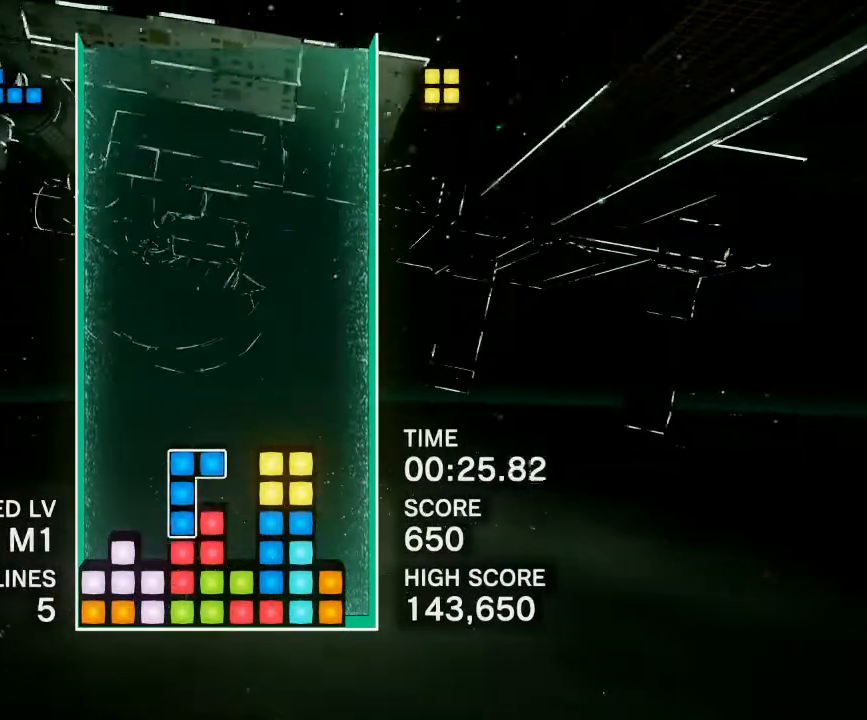
{"buttons": ["DPAD_RIGHT"], "events": [[33, "CIRCLE", "down"], [133, "CIRCLE", "up"], [200, "CIRCLE", "down"], [317, "CIRCLE", "up"], [400, "CIRCLE", "down"], [483, "CIRCLE", "up"]]}
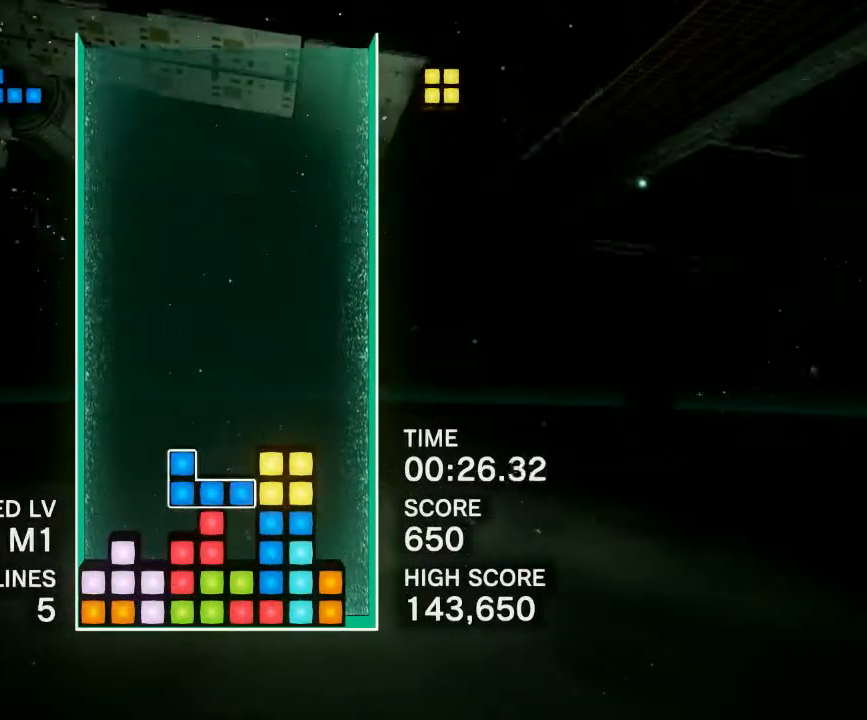
{"buttons": ["DPAD_RIGHT"], "events": [[133, "CIRCLE", "down"], [233, "CIRCLE", "up"], [333, "CIRCLE", "down"], [467, "CIRCLE", "up"]]}
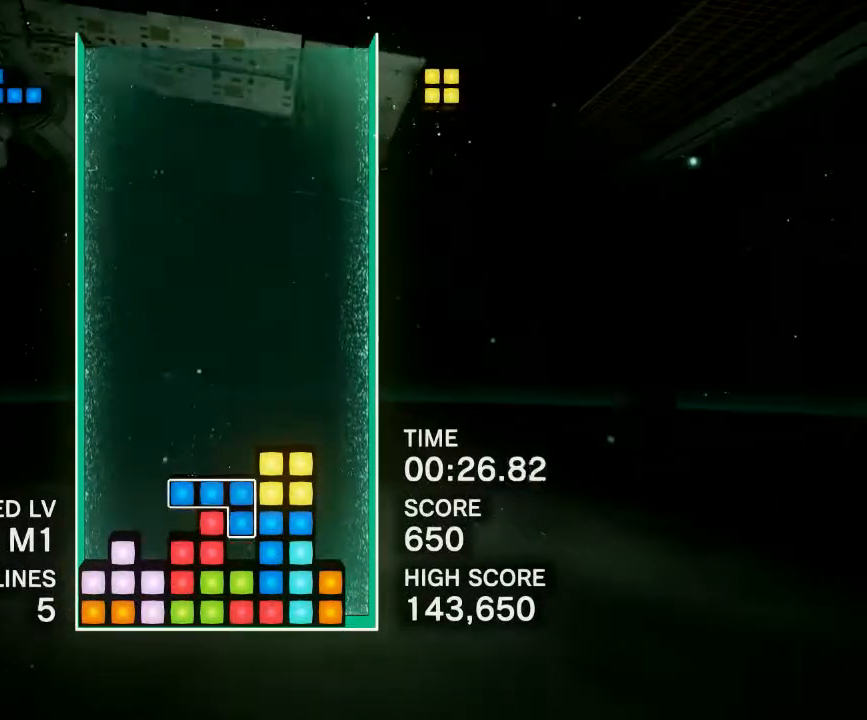
{"buttons": ["DPAD_LEFT"], "events": [[167, "DPAD_RIGHT", "up"], [500, "DPAD_LEFT", "down"]]}
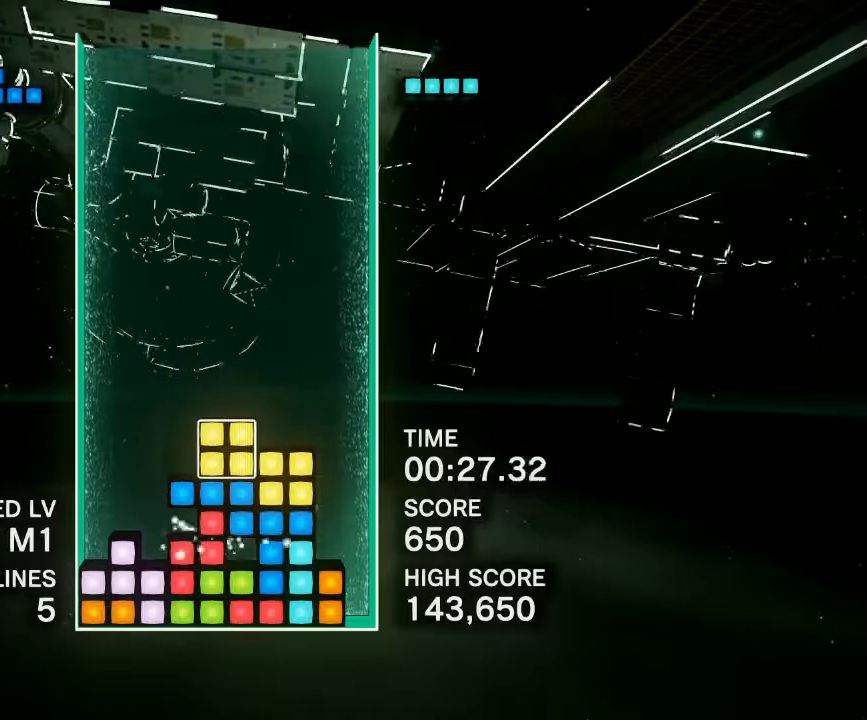
{"buttons": ["DPAD_LEFT"], "events": [[117, "DPAD_LEFT", "up"], [283, "DPAD_RIGHT", "down"], [317, "DPAD_RIGHT", "up"], [433, "DPAD_LEFT", "down"]]}
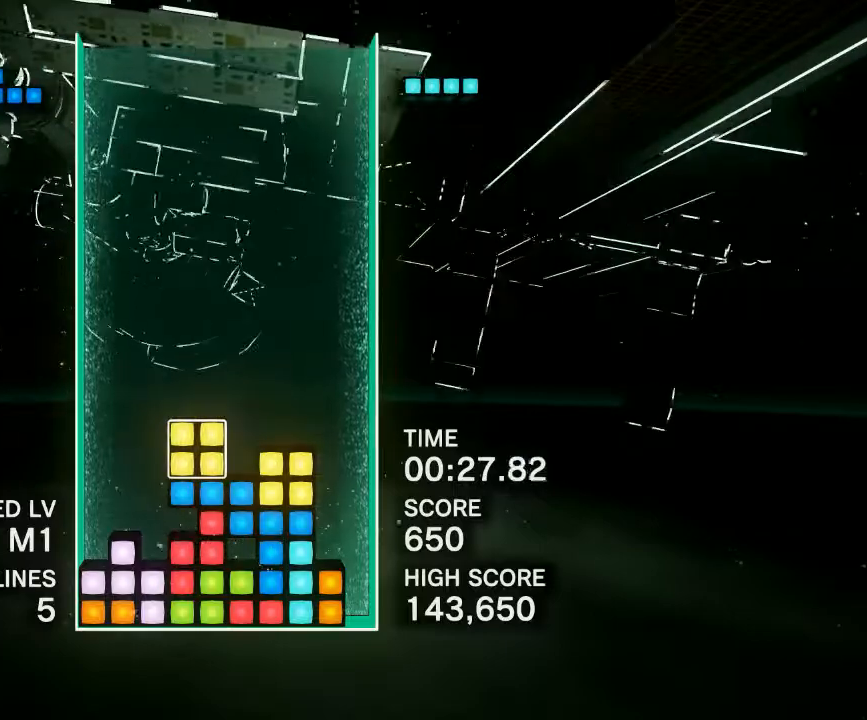
{"buttons": [], "events": [[233, "DPAD_LEFT", "up"], [317, "DPAD_RIGHT", "down"], [467, "DPAD_RIGHT", "up"]]}
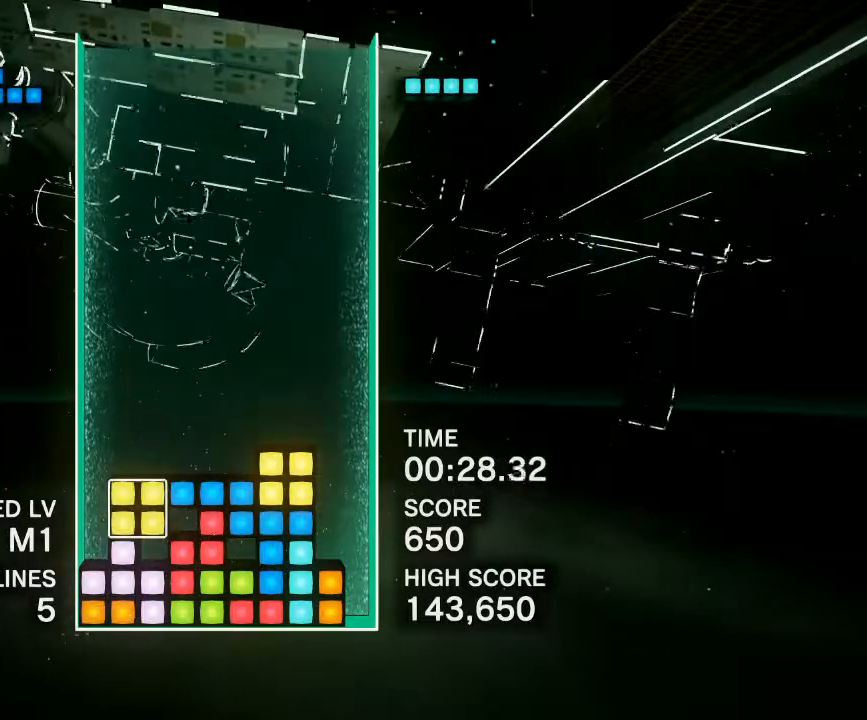
{"buttons": ["DPAD_LEFT"], "events": [[417, "DPAD_LEFT", "down"]]}
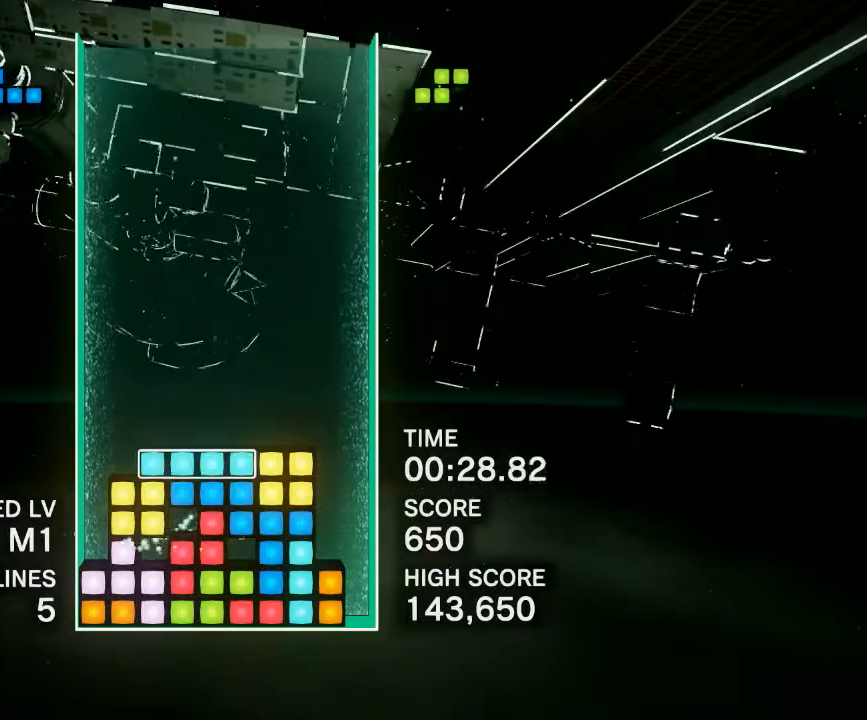
{"buttons": [], "events": [[83, "CIRCLE", "down"], [183, "CIRCLE", "up"], [483, "DPAD_LEFT", "up"]]}
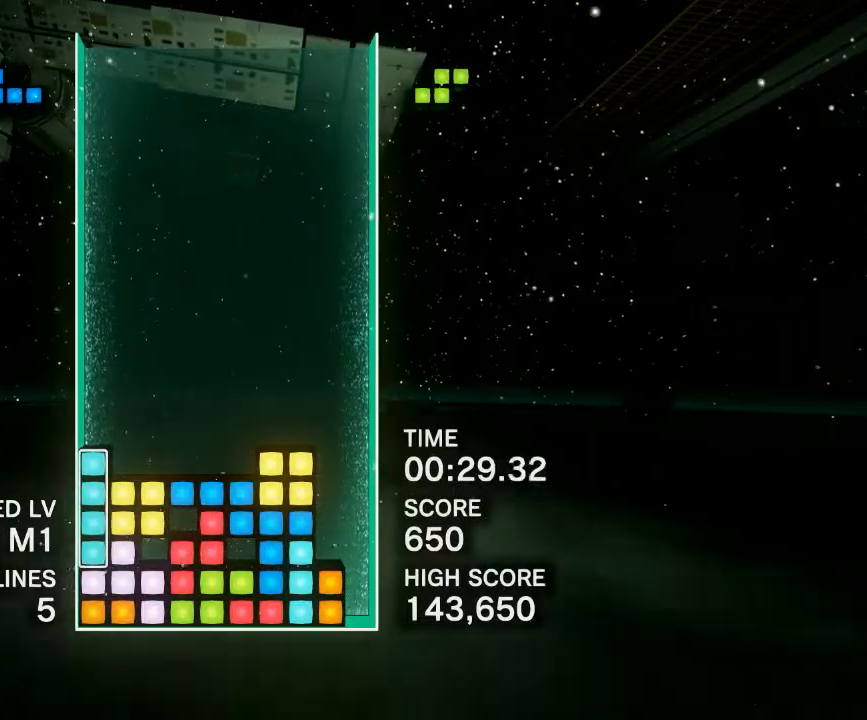
{"buttons": [], "events": []}
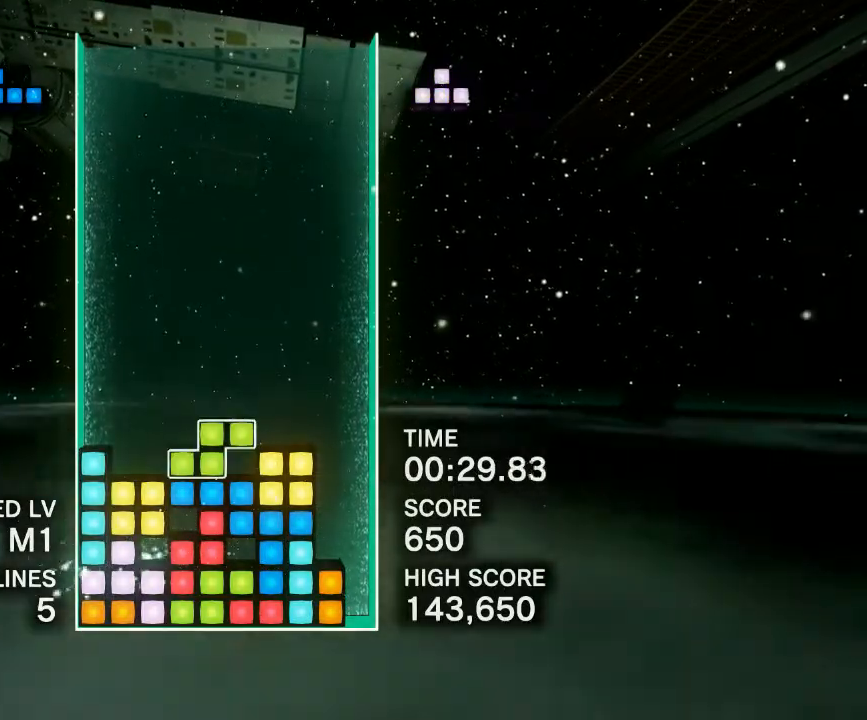
{"buttons": [], "events": [[50, "DPAD_RIGHT", "down"], [233, "DPAD_RIGHT", "up"]]}
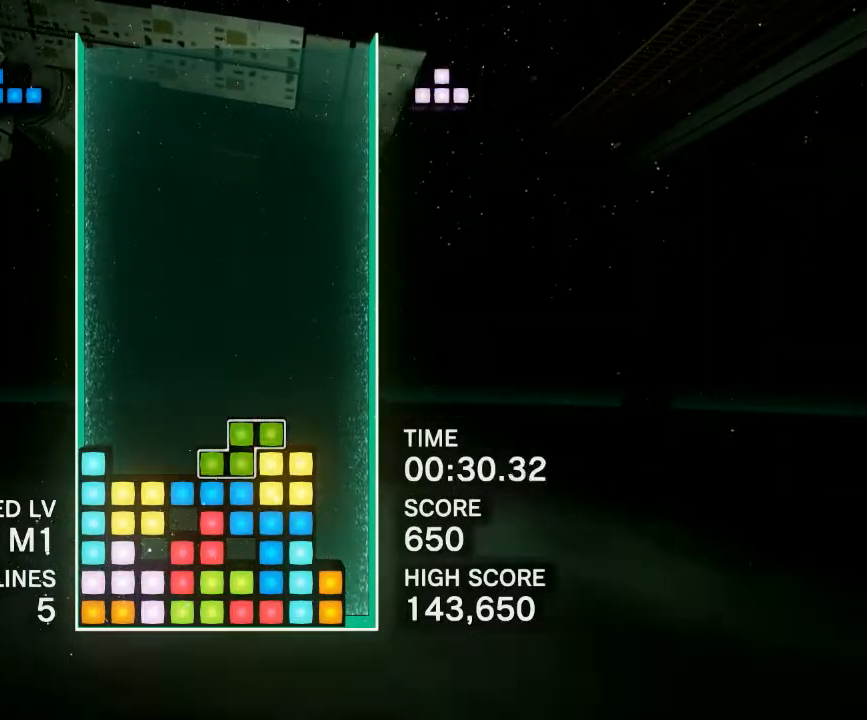
{"buttons": ["DPAD_LEFT"], "events": [[200, "DPAD_LEFT", "down"], [300, "DPAD_LEFT", "up"], [417, "DPAD_LEFT", "down"]]}
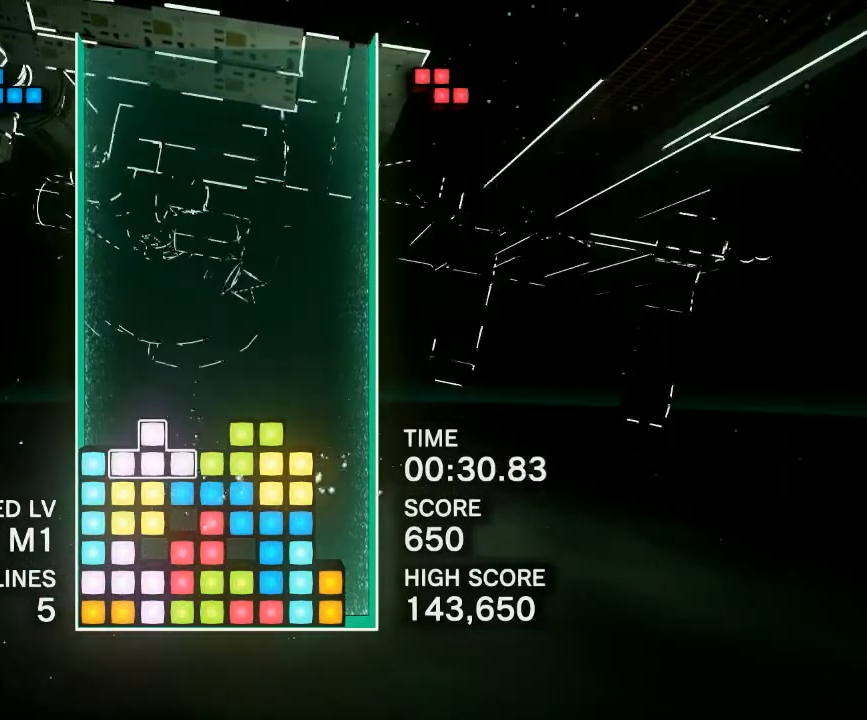
{"buttons": [], "events": [[17, "DPAD_LEFT", "up"]]}
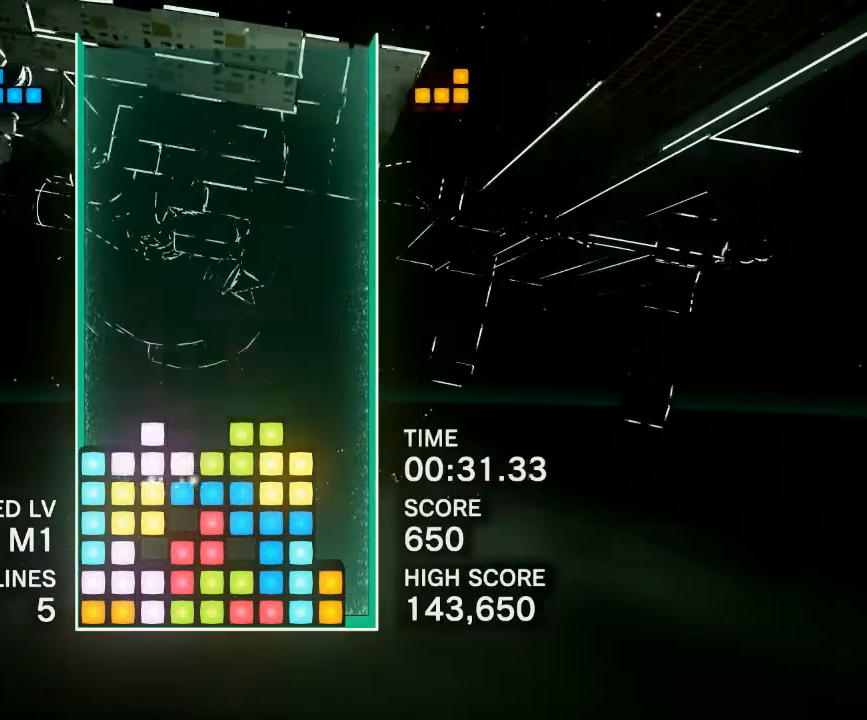
{"buttons": [], "events": [[50, "DPAD_LEFT", "down"], [150, "DPAD_LEFT", "up"]]}
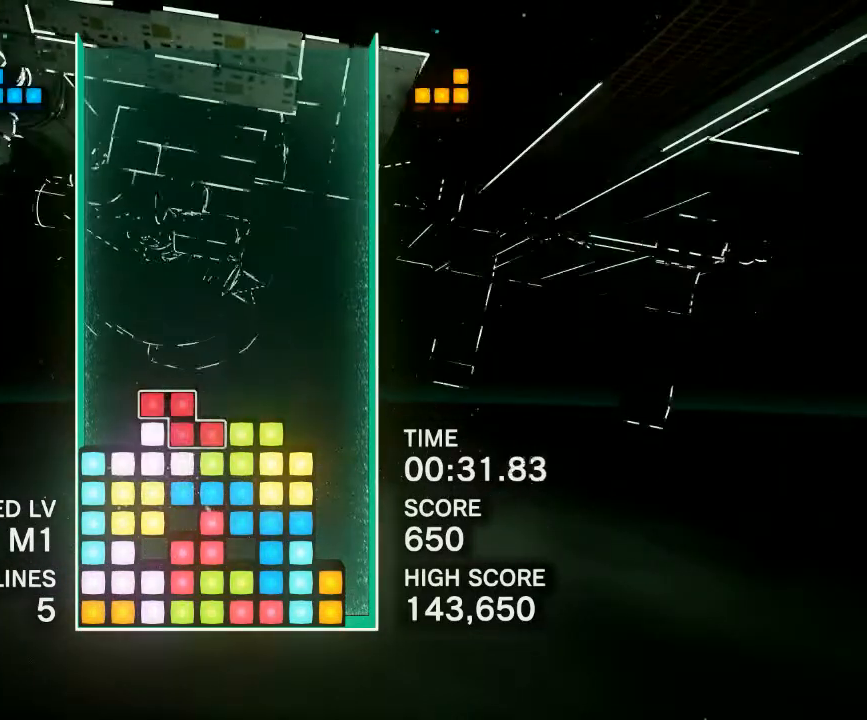
{"buttons": ["CIRCLE", "DPAD_RIGHT"], "events": [[233, "DPAD_RIGHT", "down"], [317, "CIRCLE", "down"], [383, "CIRCLE", "up"], [467, "CIRCLE", "down"]]}
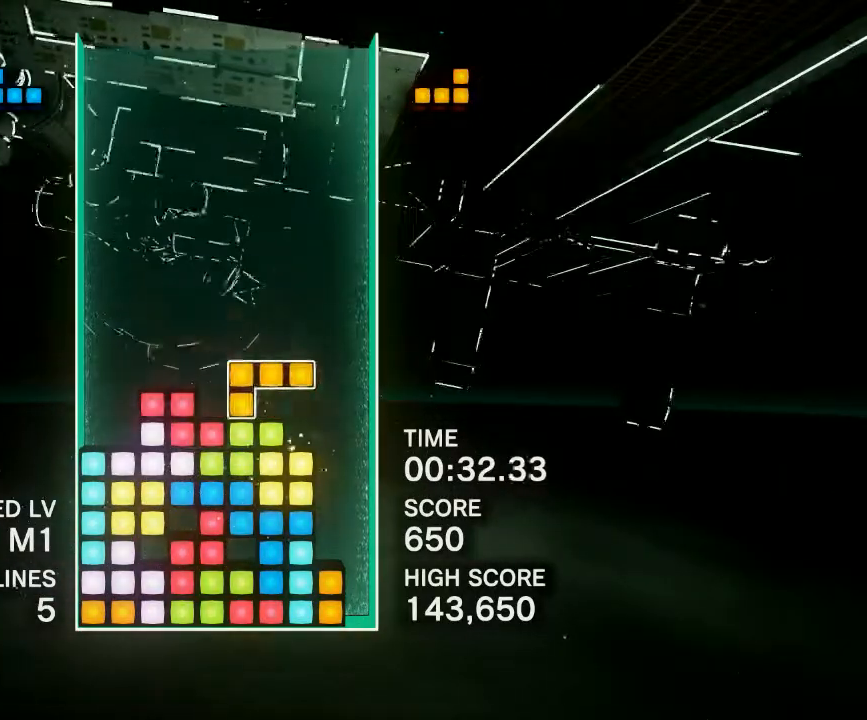
{"buttons": [], "events": [[33, "CIRCLE", "up"], [100, "CIRCLE", "down"], [167, "CIRCLE", "up"], [283, "DPAD_RIGHT", "up"]]}
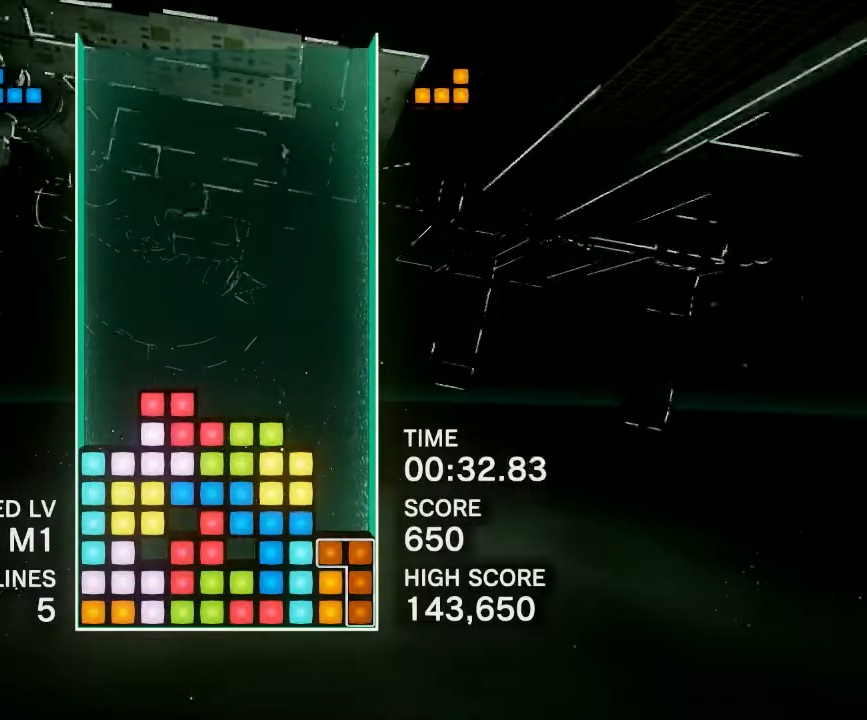
{"buttons": ["DPAD_RIGHT"], "events": [[367, "DPAD_RIGHT", "down"]]}
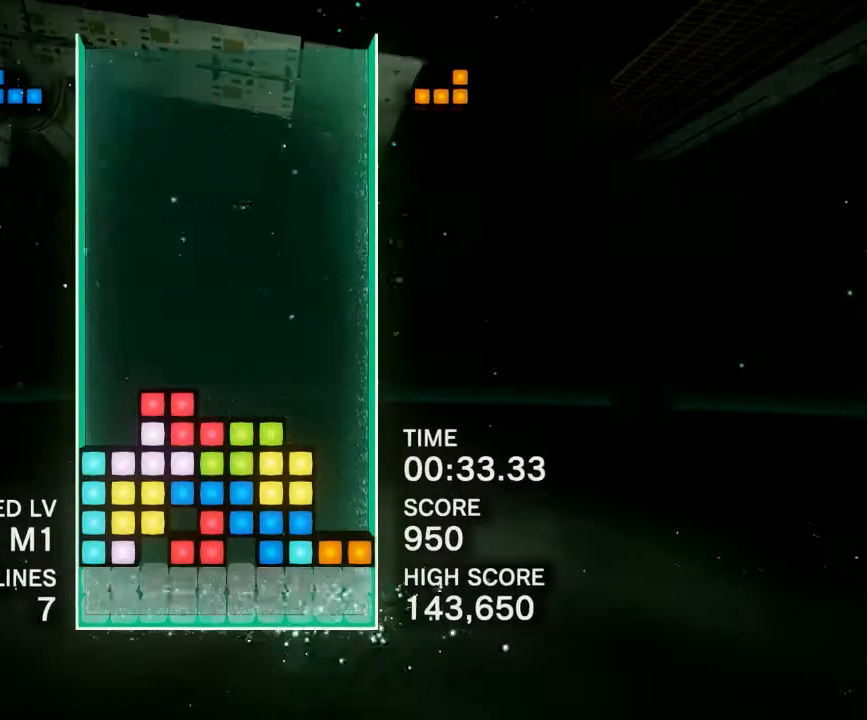
{"buttons": [], "events": [[200, "CIRCLE", "down"], [317, "CIRCLE", "up"], [433, "DPAD_RIGHT", "up"]]}
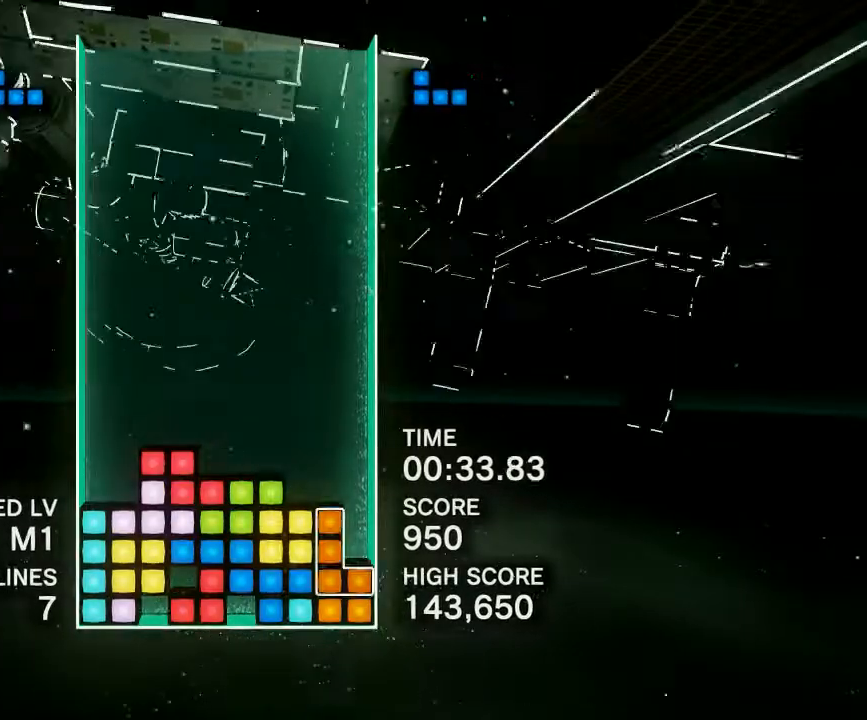
{"buttons": [], "events": []}
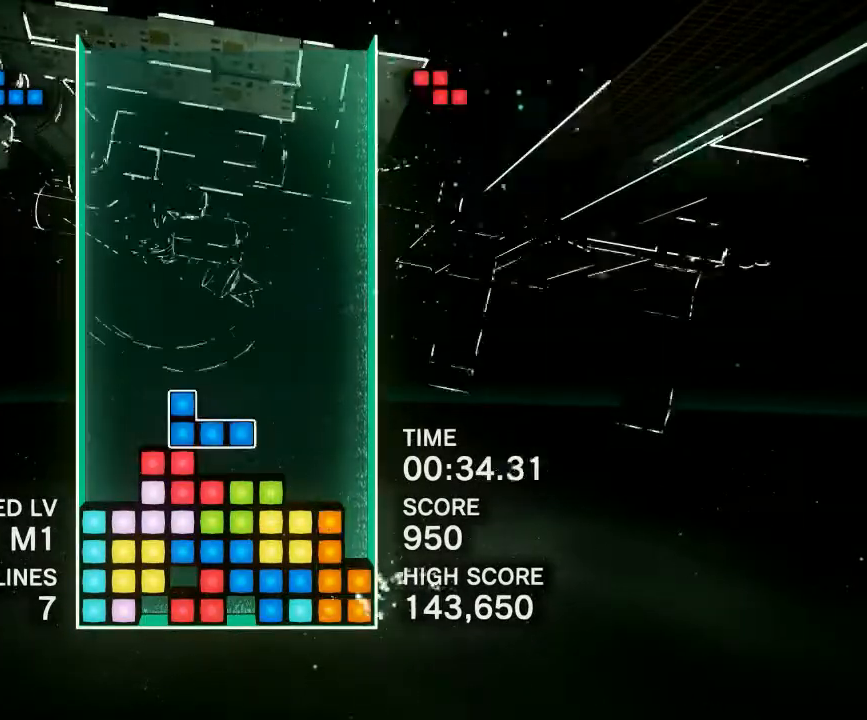
{"buttons": [], "events": [[100, "DPAD_LEFT", "down"], [383, "CIRCLE", "down"], [417, "DPAD_LEFT", "up"], [483, "CIRCLE", "up"]]}
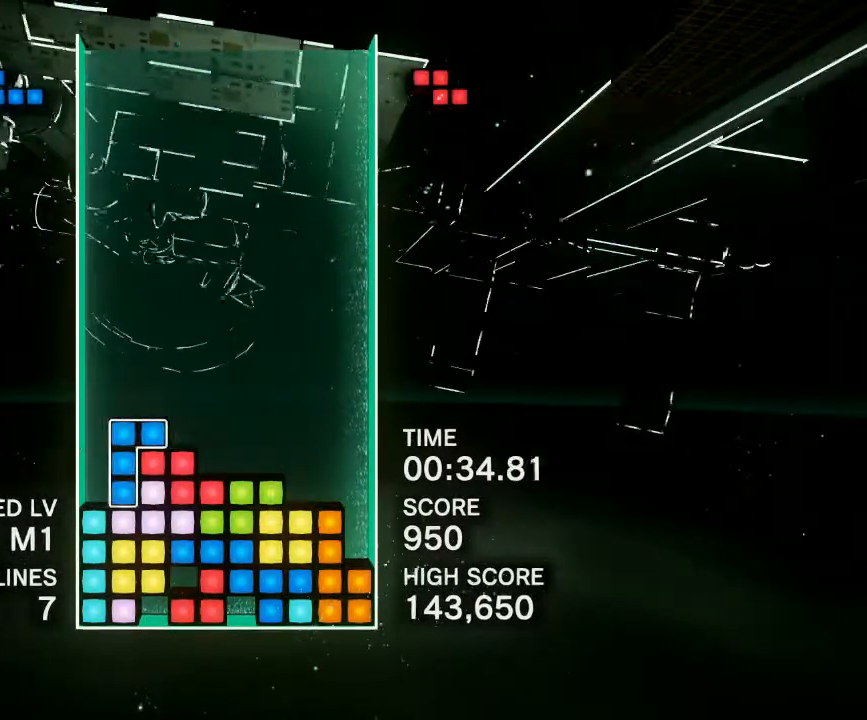
{"buttons": [], "events": [[83, "CIRCLE", "down"], [150, "CIRCLE", "up"], [217, "DPAD_LEFT", "down"], [233, "CIRCLE", "down"], [300, "CIRCLE", "up"], [433, "DPAD_LEFT", "up"]]}
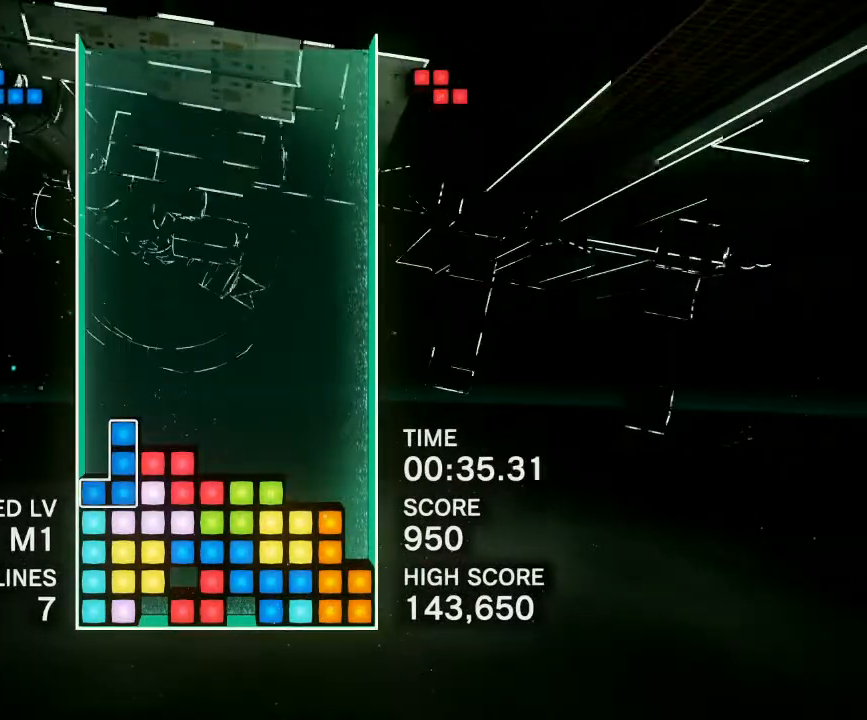
{"buttons": ["DPAD_LEFT"], "events": [[467, "DPAD_LEFT", "down"]]}
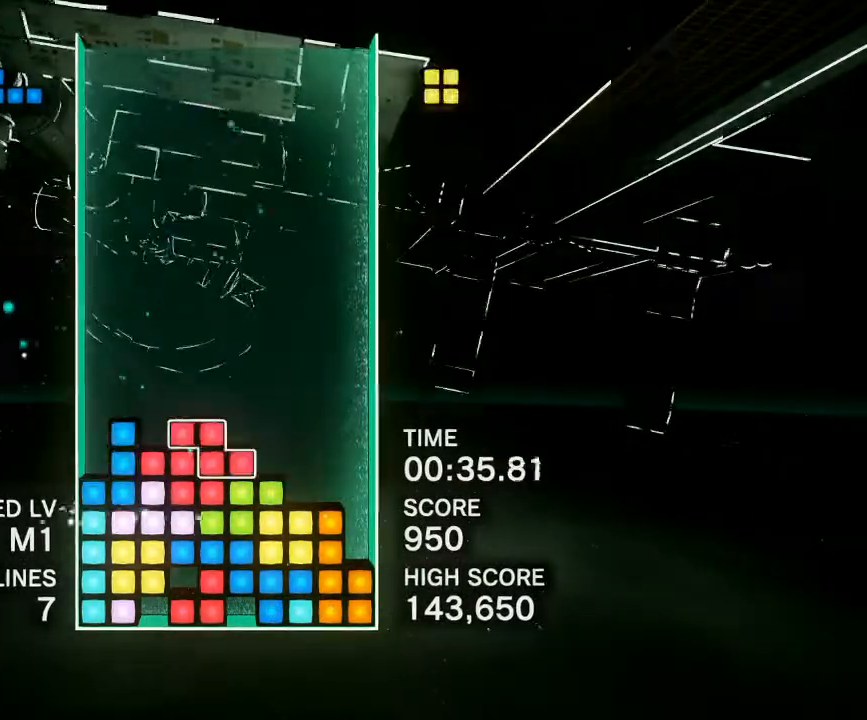
{"buttons": ["R1", "DPAD_LEFT"], "events": [[67, "CIRCLE", "down"], [150, "CIRCLE", "up"], [200, "DPAD_LEFT", "up"], [333, "DPAD_LEFT", "down"], [367, "R1", "down"]]}
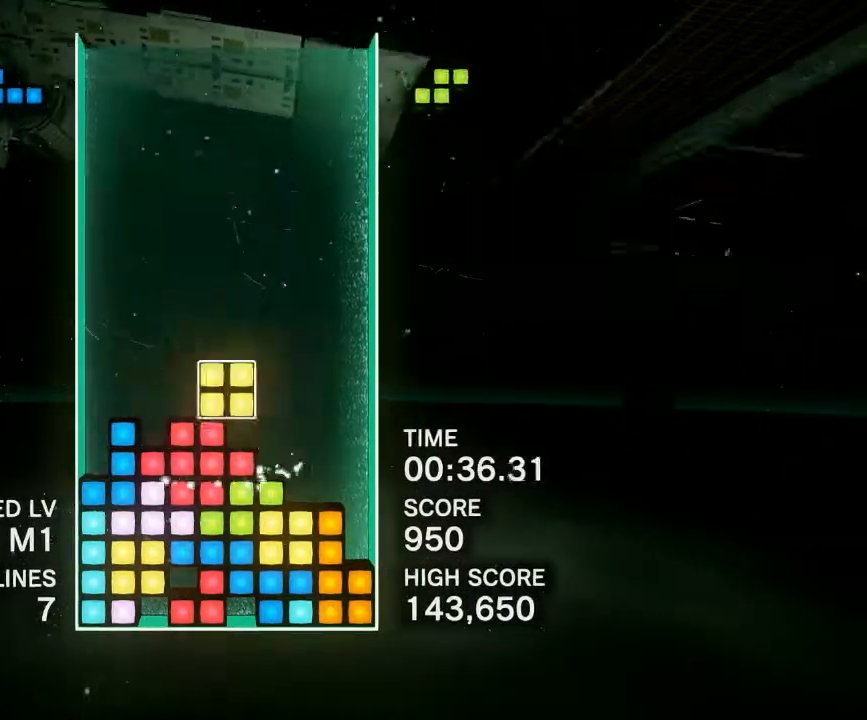
{"buttons": ["CIRCLE"], "events": [[17, "R1", "up"], [33, "CIRCLE", "down"], [150, "CIRCLE", "up"], [250, "CIRCLE", "down"], [333, "CIRCLE", "up"], [417, "DPAD_LEFT", "up"], [483, "CIRCLE", "down"]]}